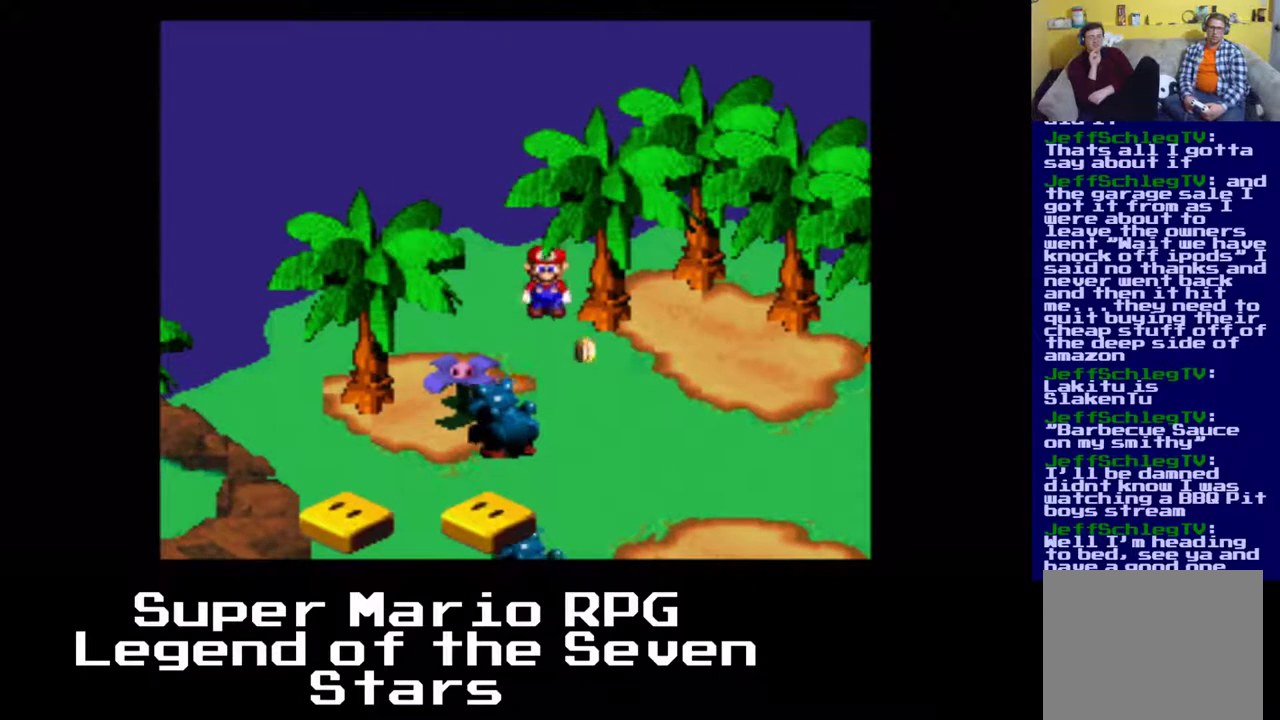
Gameplay with a controller (Xbox layout); each line is a JSON object with the inputs held at the frame after it. "events" lists button and stick changes between this image and that frame as [ms after this image, input, new state], when the widget could be followed in between. Not read: L3 R3 left_stick.
{"buttons": ["X", "DPAD_DOWN", "DPAD_RIGHT"], "right_stick": "center", "events": [[33, "DPAD_DOWN", "up"], [133, "A", "down"], [133, "DPAD_DOWN", "down"], [483, "A", "up"]]}
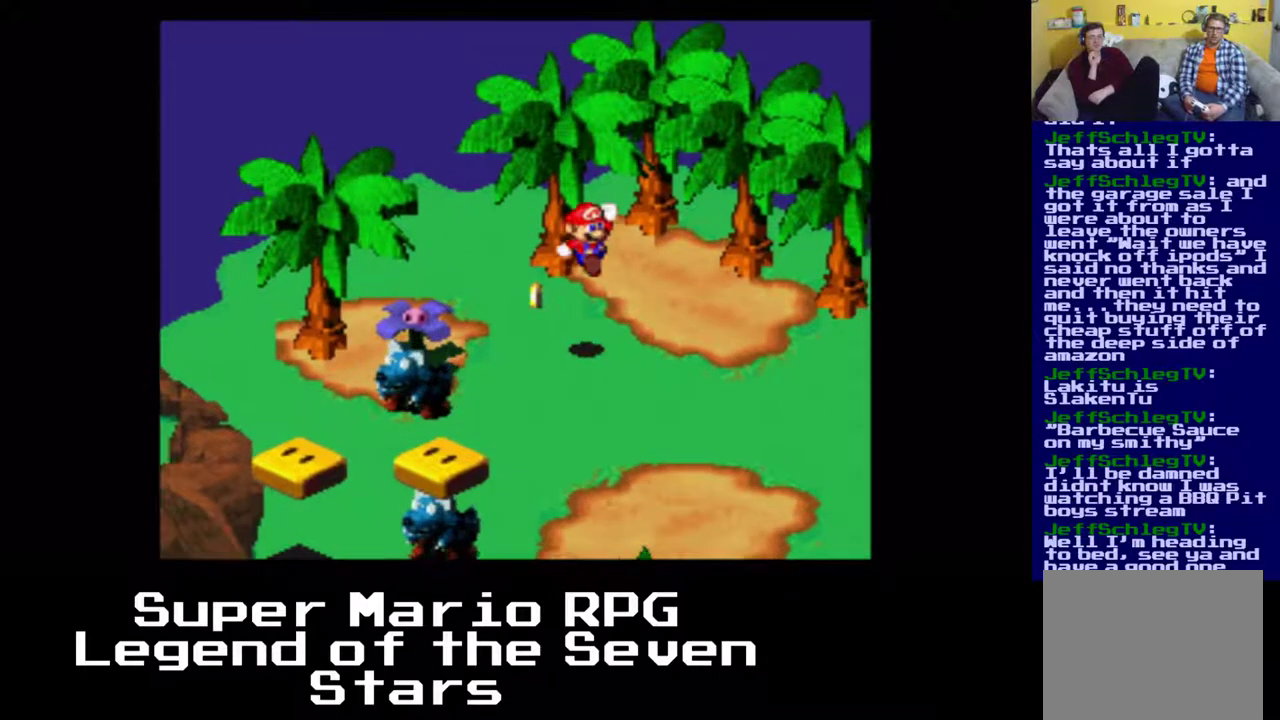
{"buttons": ["X", "DPAD_RIGHT"], "right_stick": "center", "events": [[233, "DPAD_RIGHT", "up"], [317, "DPAD_RIGHT", "down"], [500, "DPAD_DOWN", "up"]]}
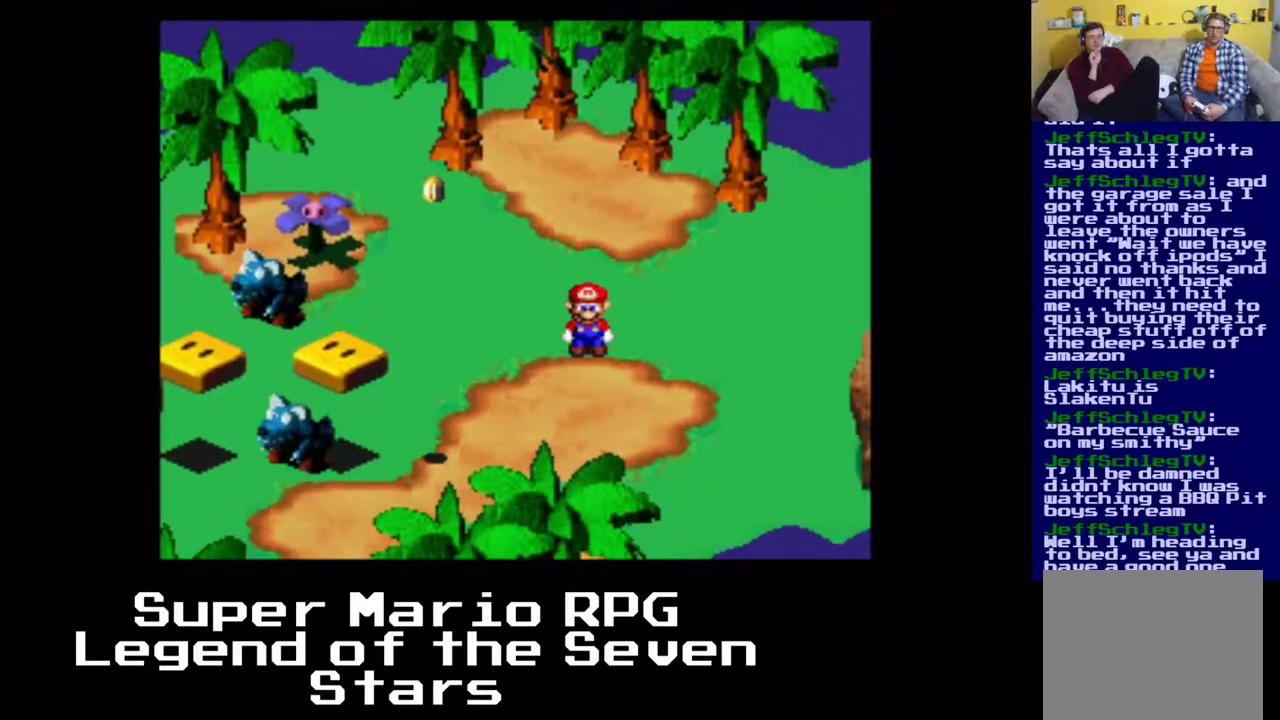
{"buttons": ["X", "DPAD_UP", "DPAD_RIGHT"], "right_stick": "center", "events": [[100, "DPAD_UP", "down"]]}
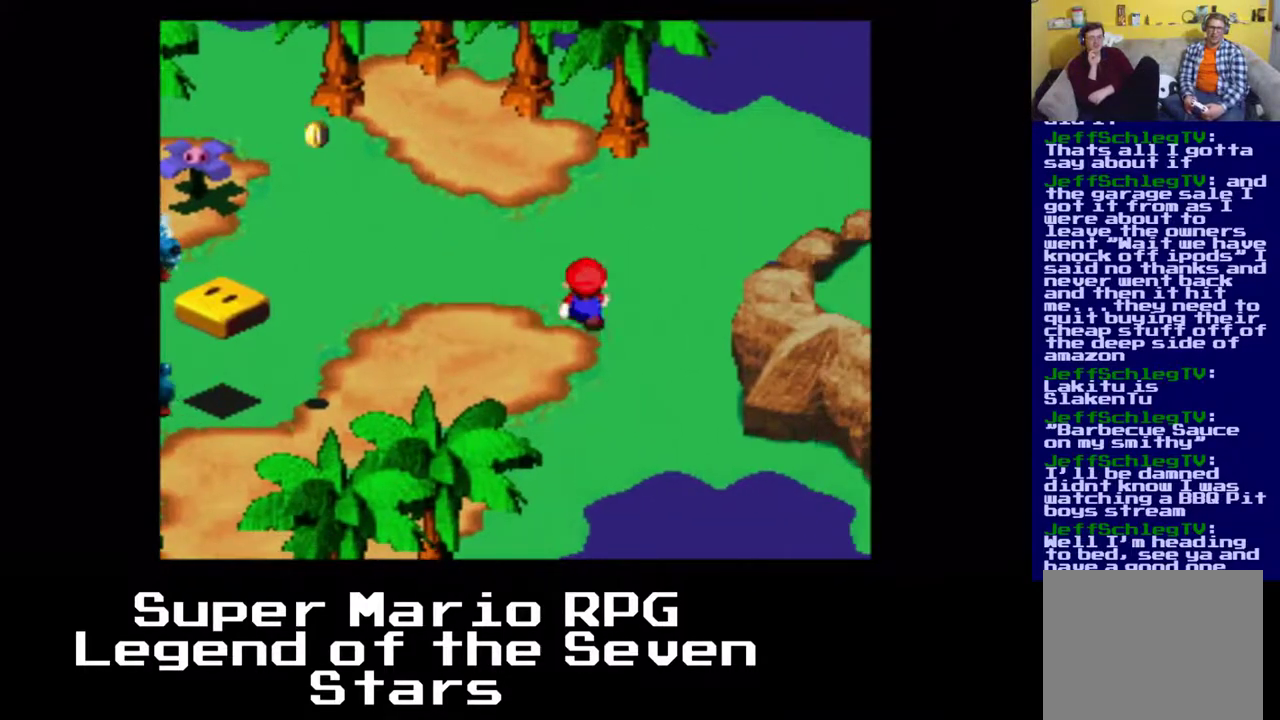
{"buttons": ["X", "DPAD_UP", "DPAD_RIGHT"], "right_stick": "center", "events": []}
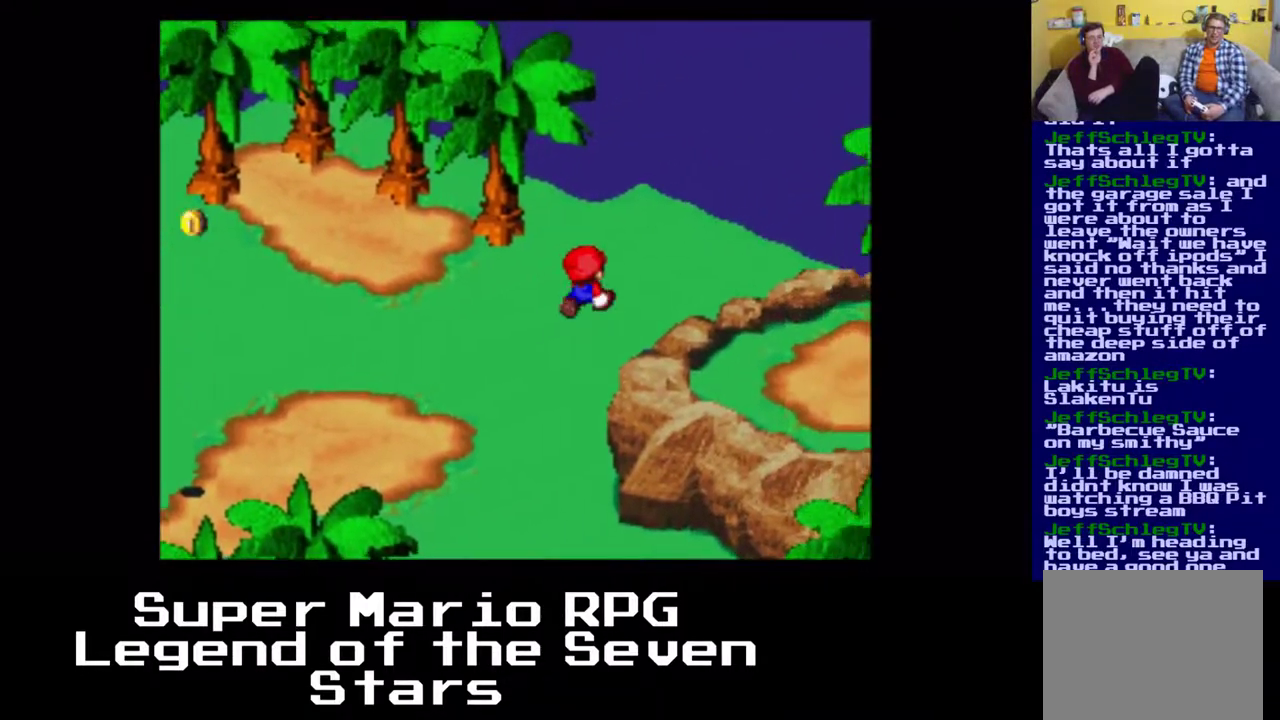
{"buttons": ["X", "DPAD_UP", "DPAD_RIGHT"], "right_stick": "center", "events": []}
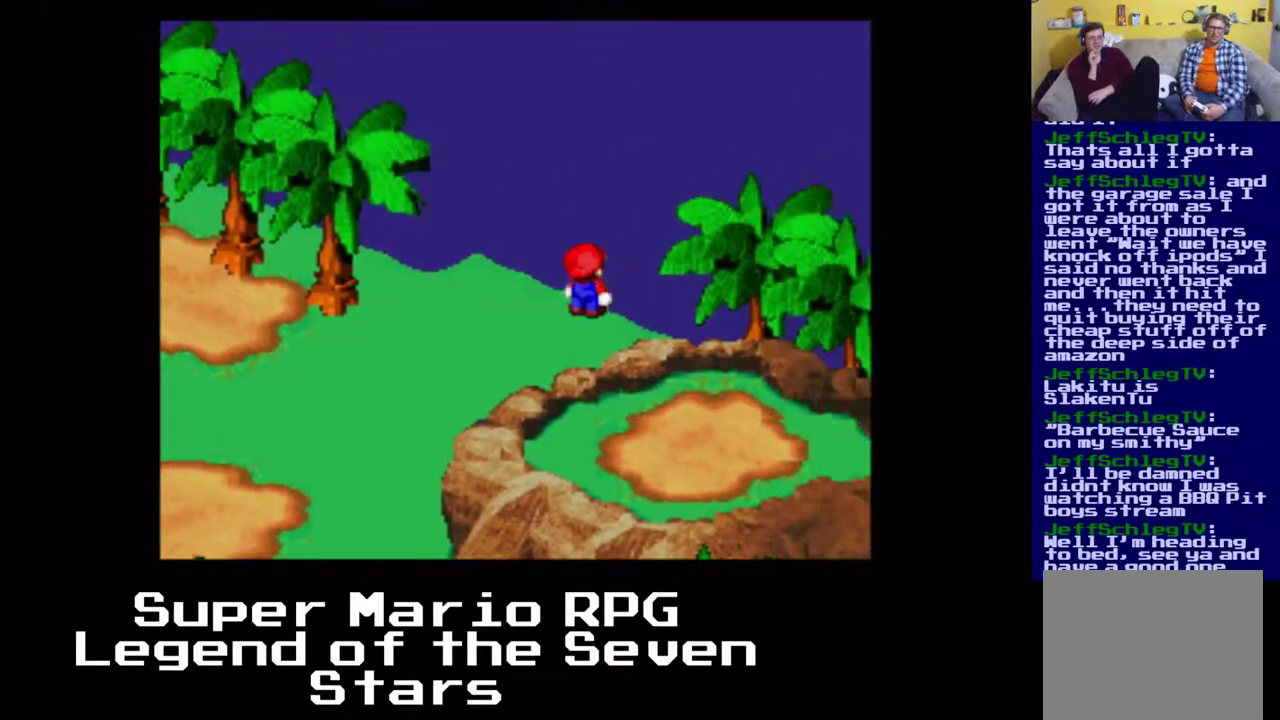
{"buttons": ["X", "DPAD_DOWN"], "right_stick": "center", "events": [[100, "DPAD_UP", "up"], [367, "DPAD_DOWN", "down"], [483, "DPAD_RIGHT", "up"]]}
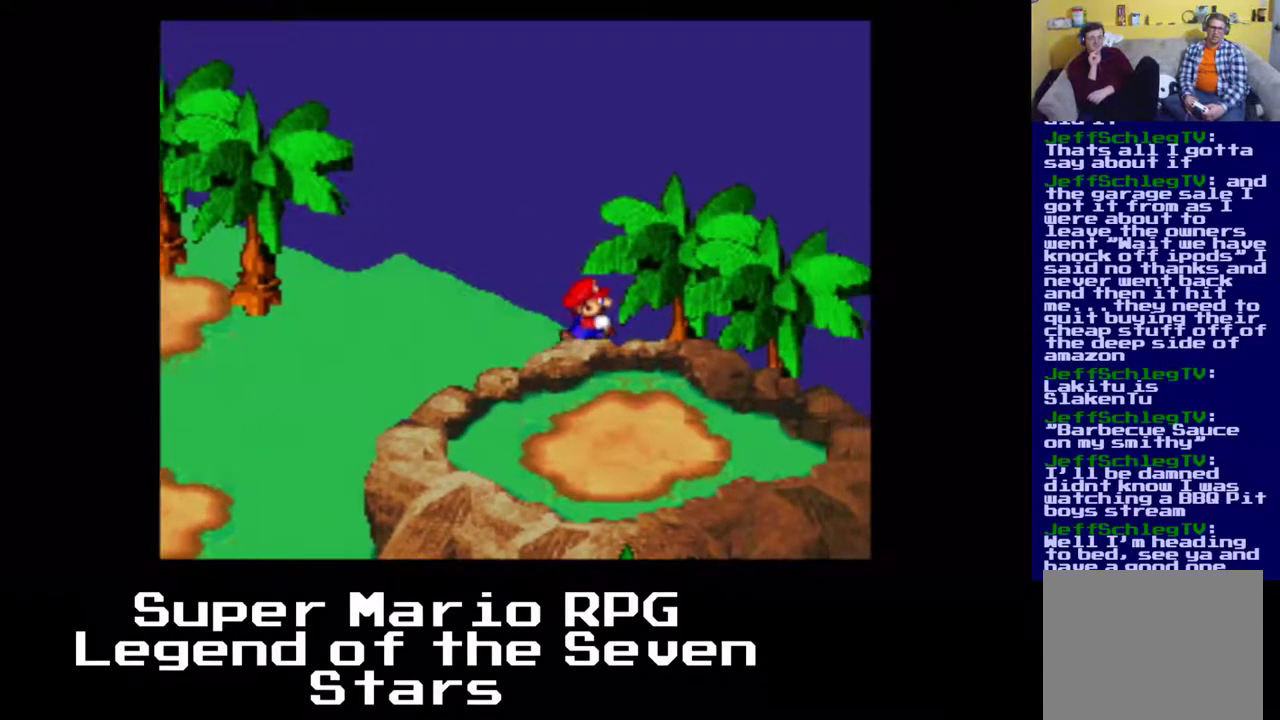
{"buttons": ["X", "DPAD_DOWN", "DPAD_LEFT"], "right_stick": "center", "events": [[67, "DPAD_LEFT", "down"], [133, "DPAD_DOWN", "up"], [217, "DPAD_DOWN", "down"], [350, "DPAD_LEFT", "up"], [483, "DPAD_LEFT", "down"]]}
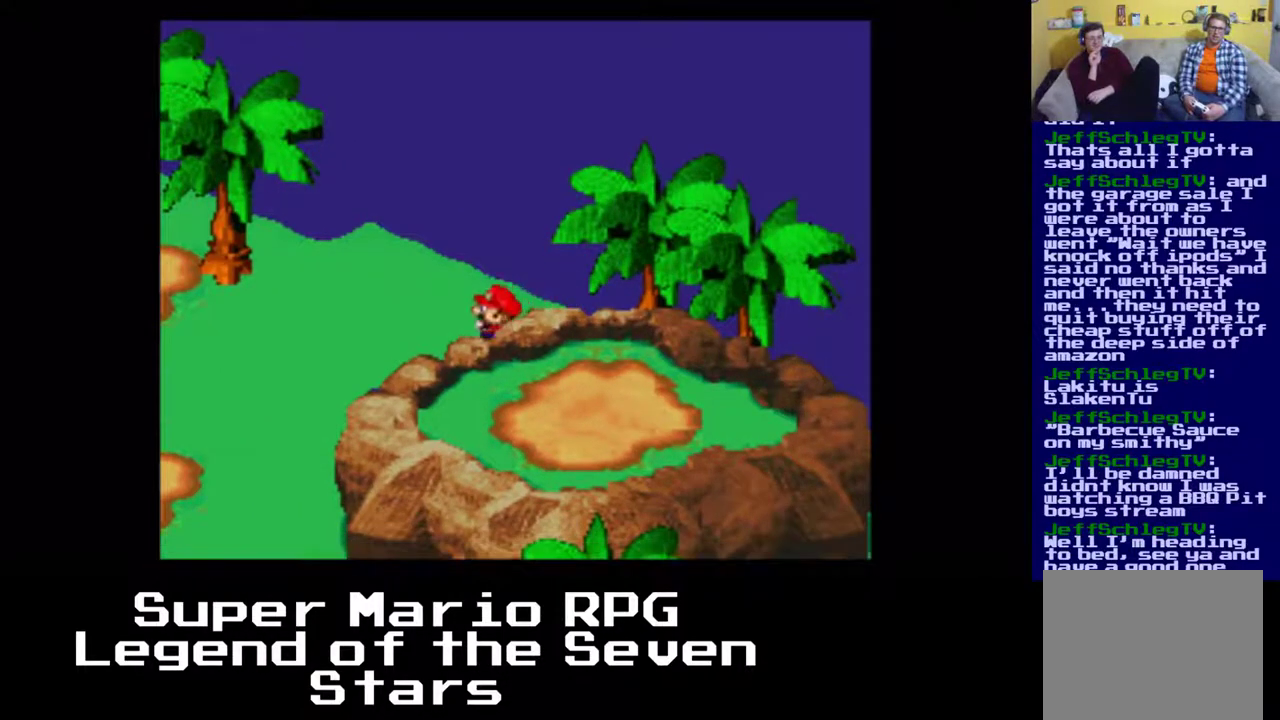
{"buttons": ["X", "DPAD_DOWN"], "right_stick": "center", "events": [[433, "DPAD_LEFT", "up"]]}
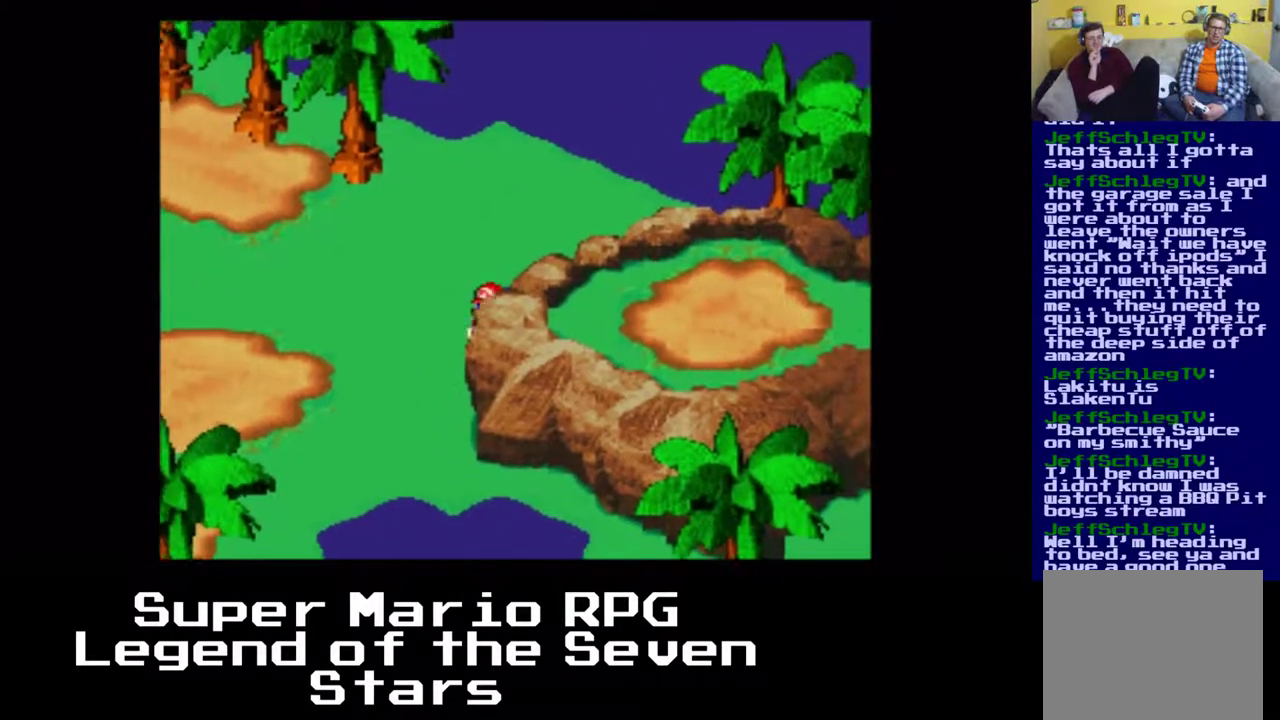
{"buttons": ["X", "DPAD_RIGHT"], "right_stick": "center", "events": [[250, "DPAD_RIGHT", "down"], [467, "DPAD_DOWN", "up"]]}
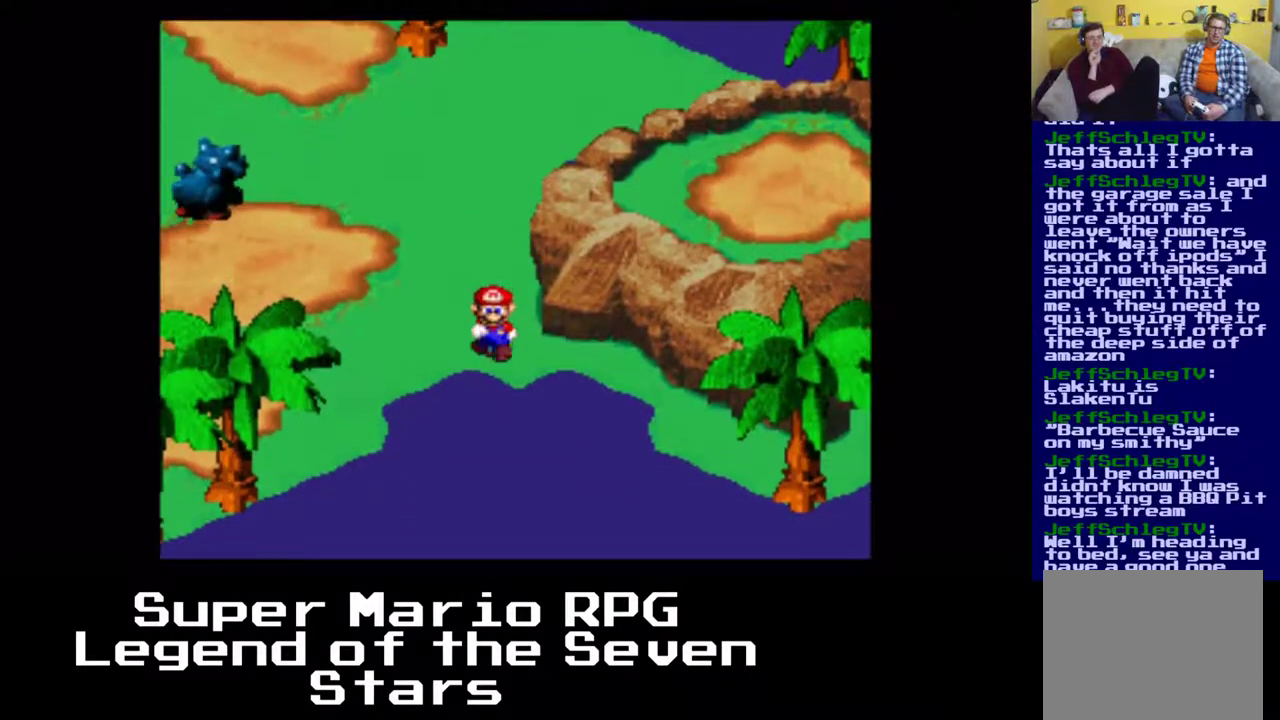
{"buttons": ["X", "DPAD_DOWN"], "right_stick": "center", "events": [[333, "DPAD_DOWN", "down"], [500, "DPAD_RIGHT", "up"]]}
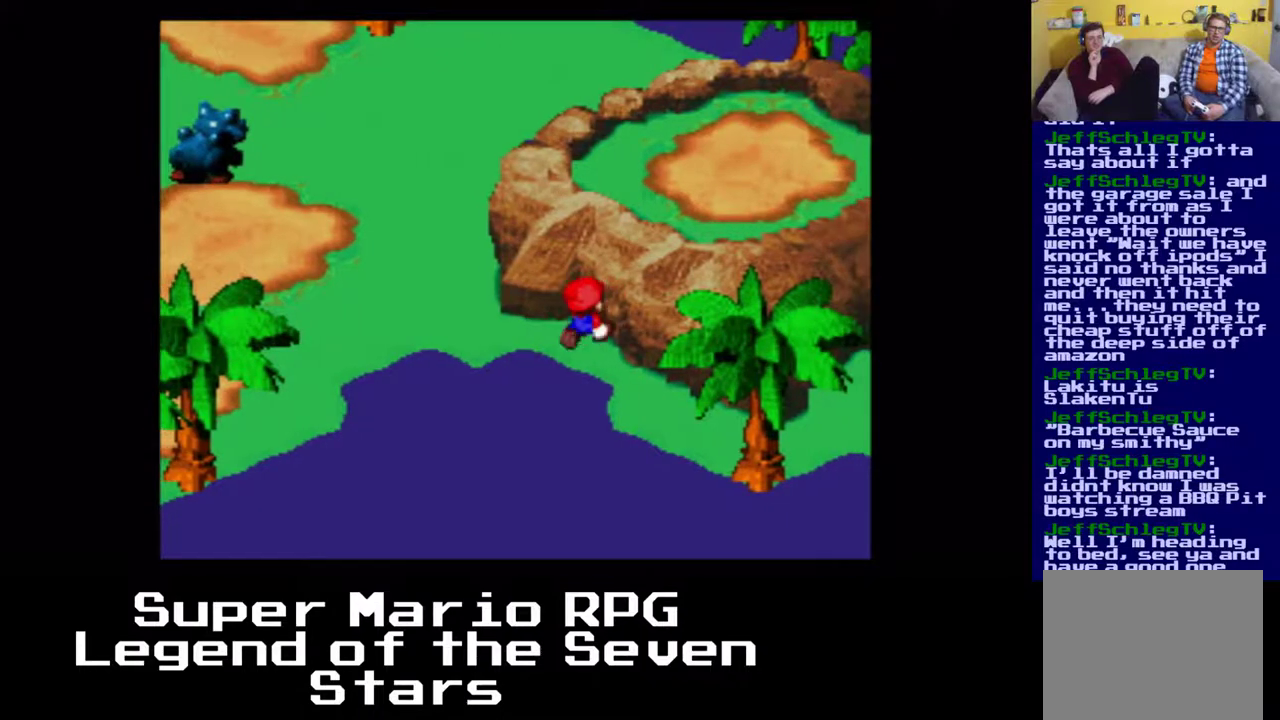
{"buttons": ["X", "DPAD_RIGHT"], "right_stick": "center", "events": [[233, "DPAD_RIGHT", "down"], [317, "DPAD_DOWN", "up"]]}
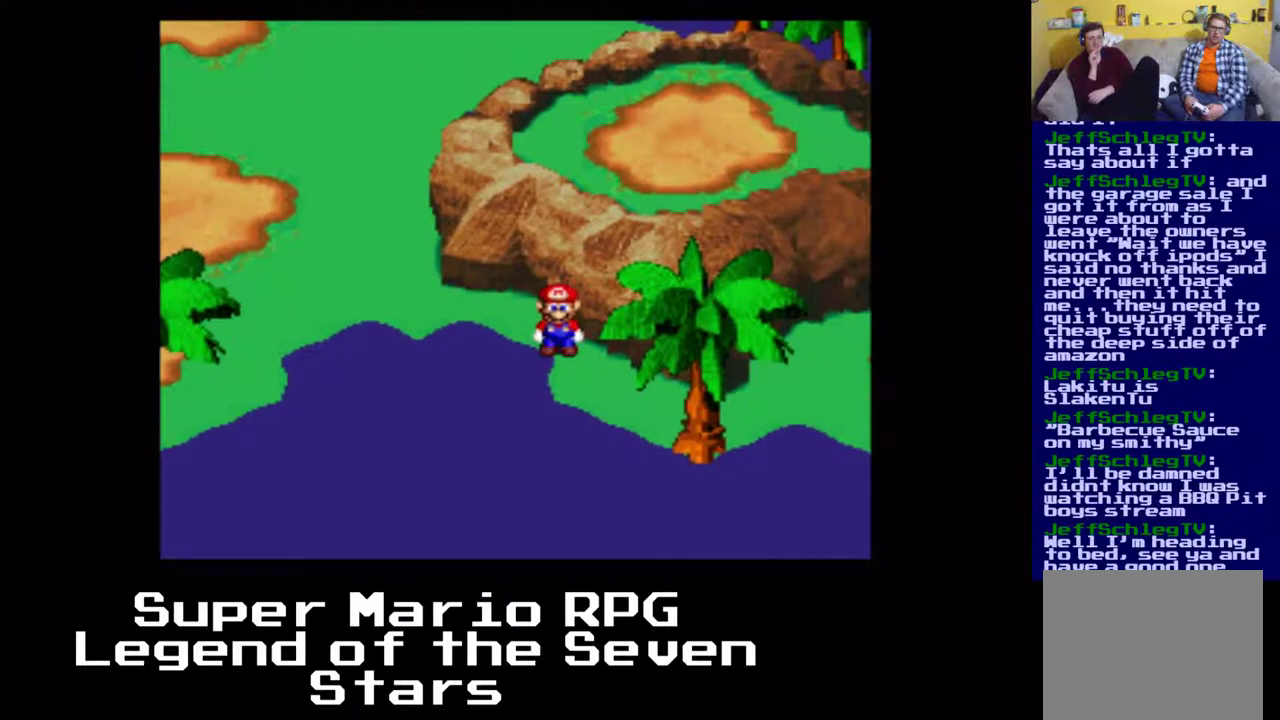
{"buttons": ["X", "DPAD_DOWN"], "right_stick": "center", "events": [[83, "DPAD_DOWN", "down"], [100, "A", "down"], [300, "A", "up"], [300, "DPAD_RIGHT", "up"], [383, "DPAD_RIGHT", "down"], [450, "DPAD_RIGHT", "up"]]}
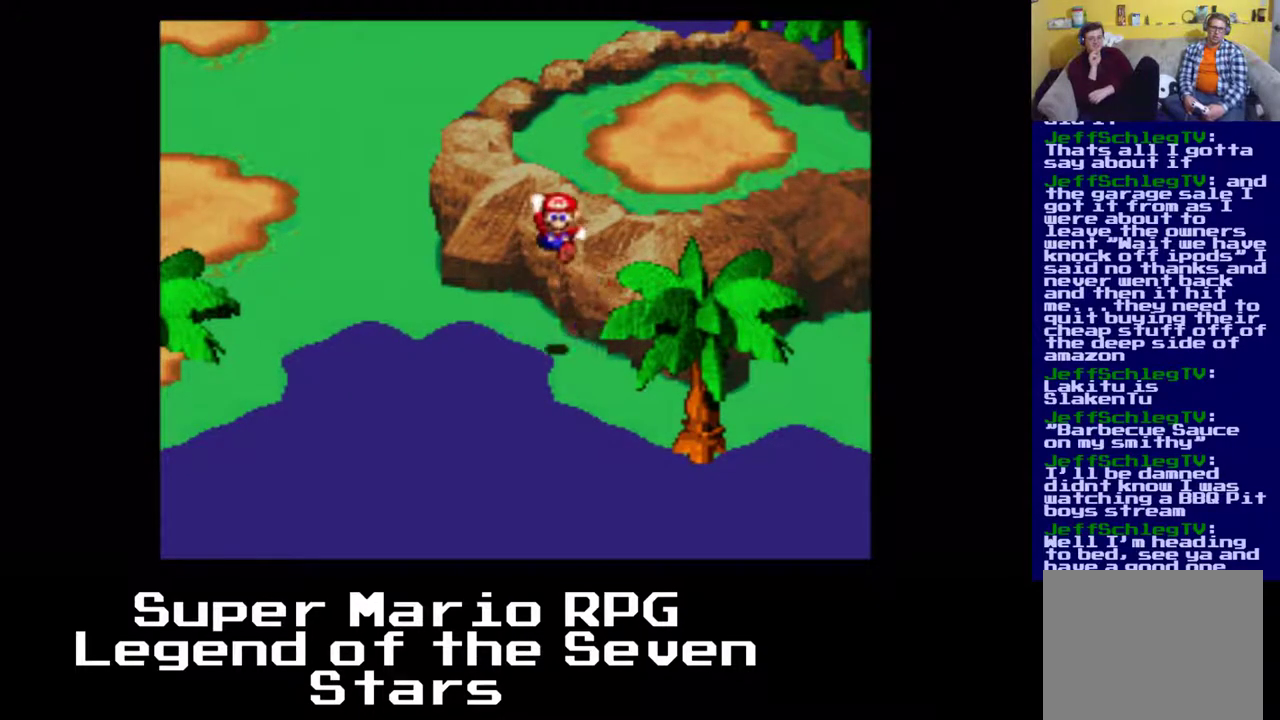
{"buttons": ["X", "DPAD_LEFT"], "right_stick": "center", "events": [[133, "DPAD_LEFT", "down"], [333, "DPAD_DOWN", "up"]]}
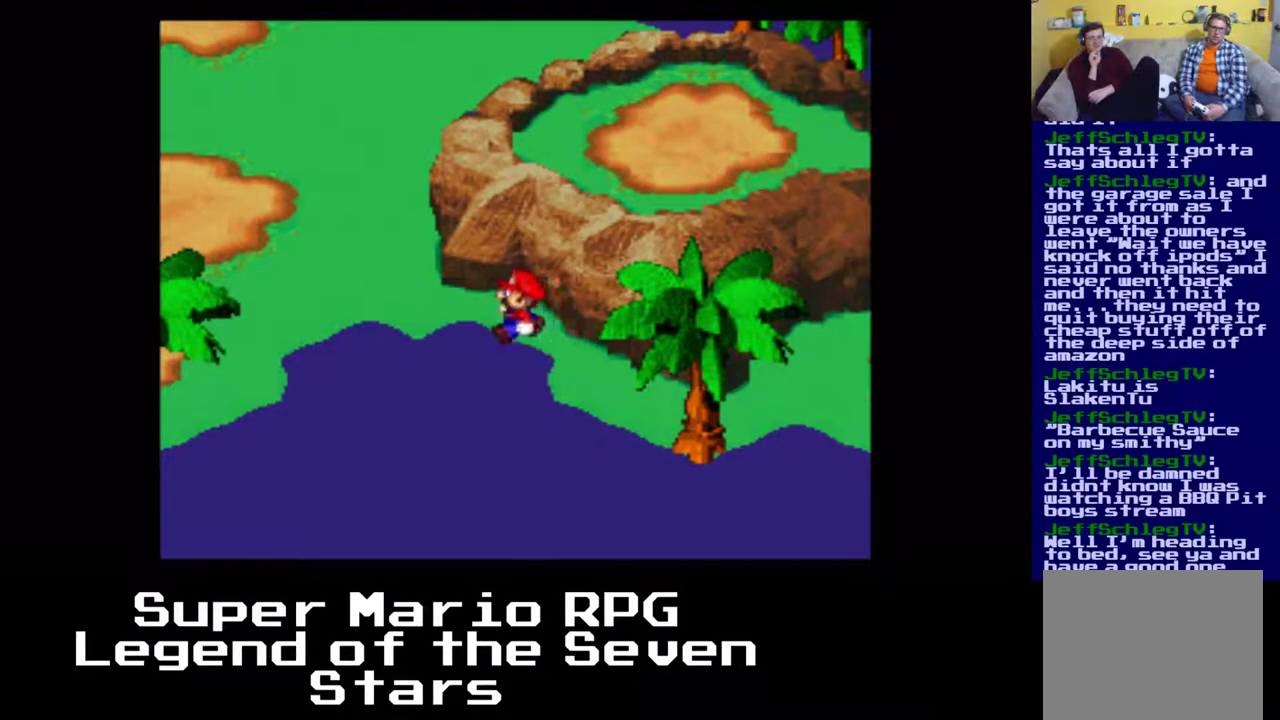
{"buttons": ["X", "DPAD_LEFT"], "right_stick": "center", "events": []}
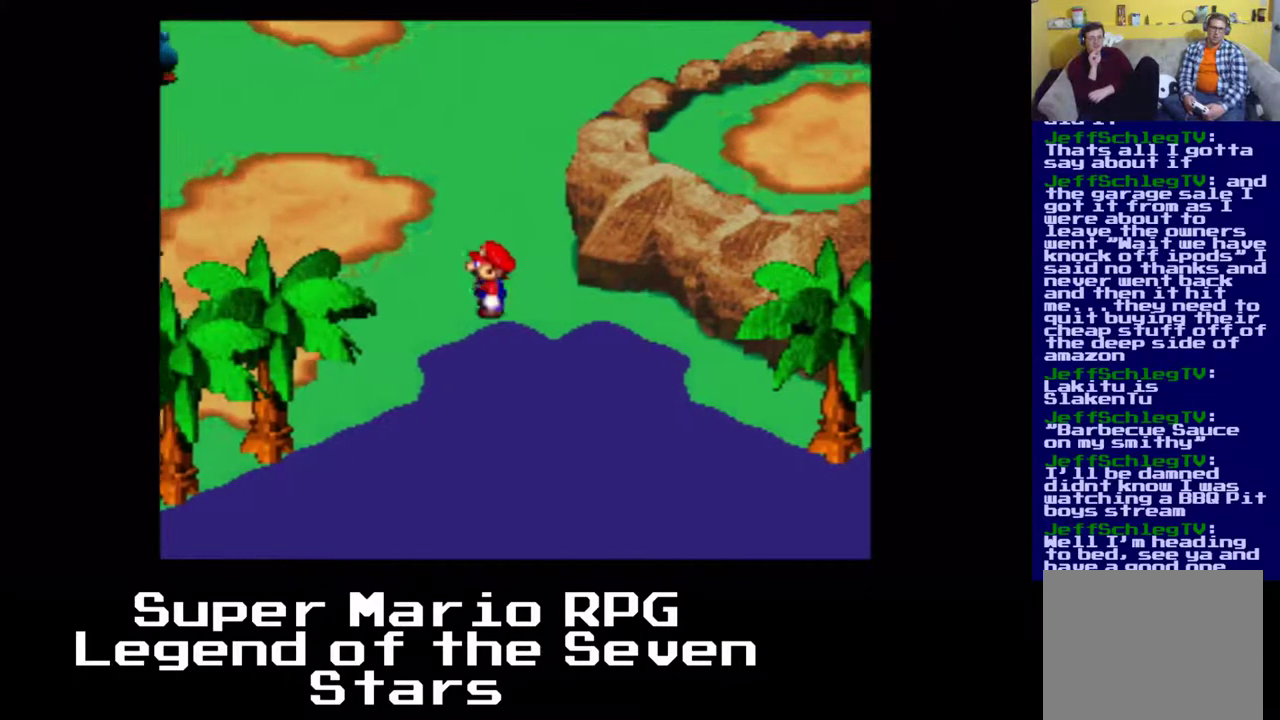
{"buttons": ["X", "DPAD_DOWN", "DPAD_LEFT"], "right_stick": "center", "events": [[167, "DPAD_DOWN", "down"]]}
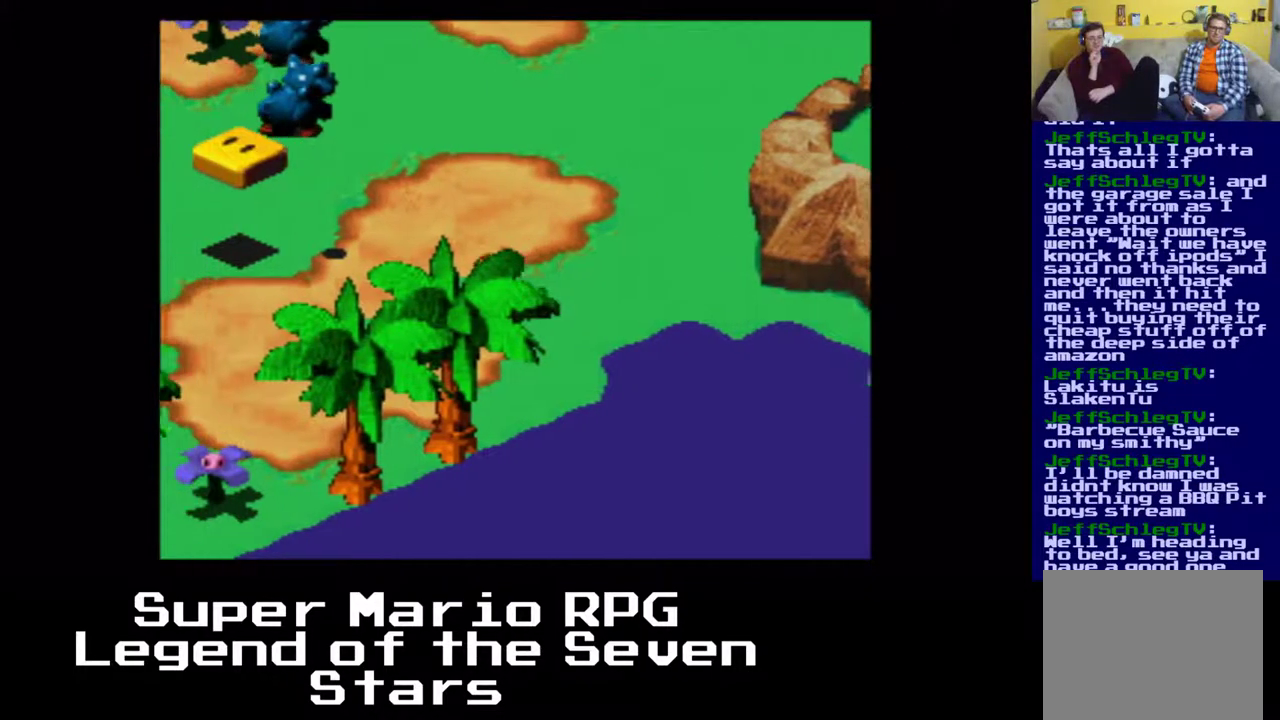
{"buttons": ["X", "DPAD_LEFT"], "right_stick": "center", "events": [[167, "DPAD_LEFT", "up"], [350, "DPAD_LEFT", "down"], [433, "DPAD_DOWN", "up"]]}
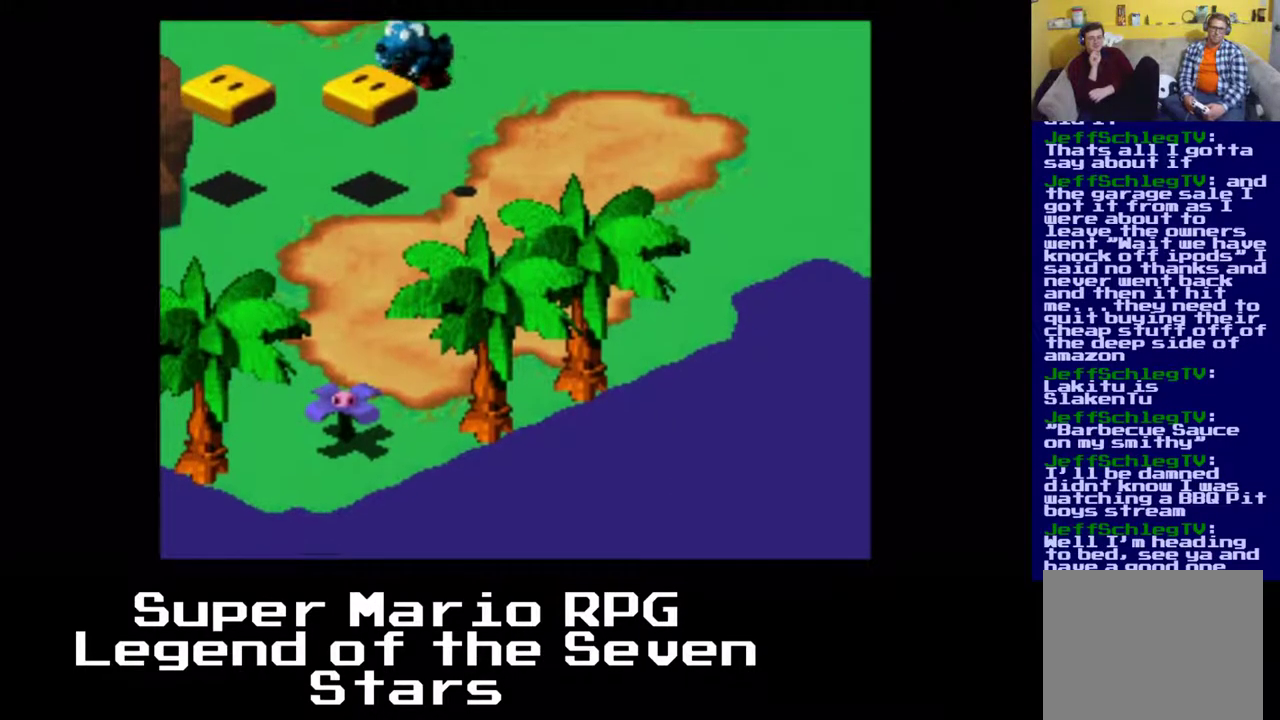
{"buttons": ["X", "DPAD_LEFT"], "right_stick": "center", "events": []}
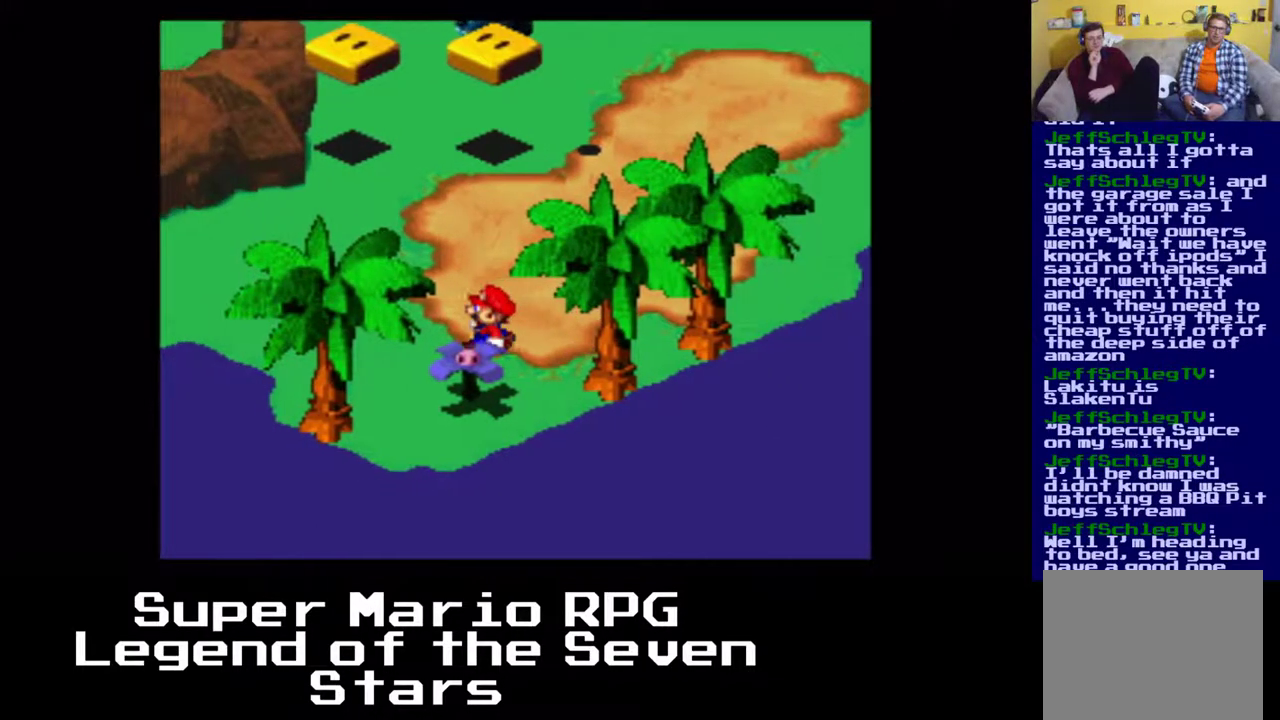
{"buttons": ["X", "DPAD_LEFT"], "right_stick": "center", "events": []}
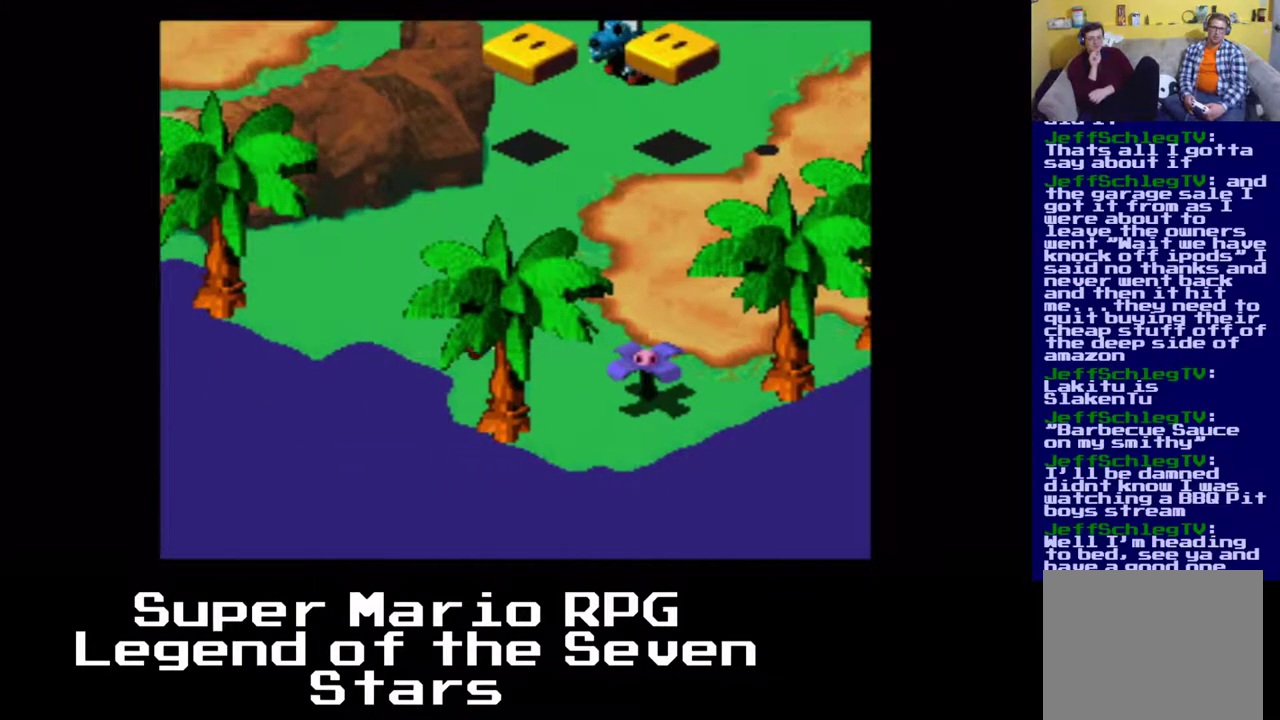
{"buttons": ["X", "DPAD_UP"], "right_stick": "center", "events": [[417, "DPAD_LEFT", "up"], [417, "DPAD_UP", "down"]]}
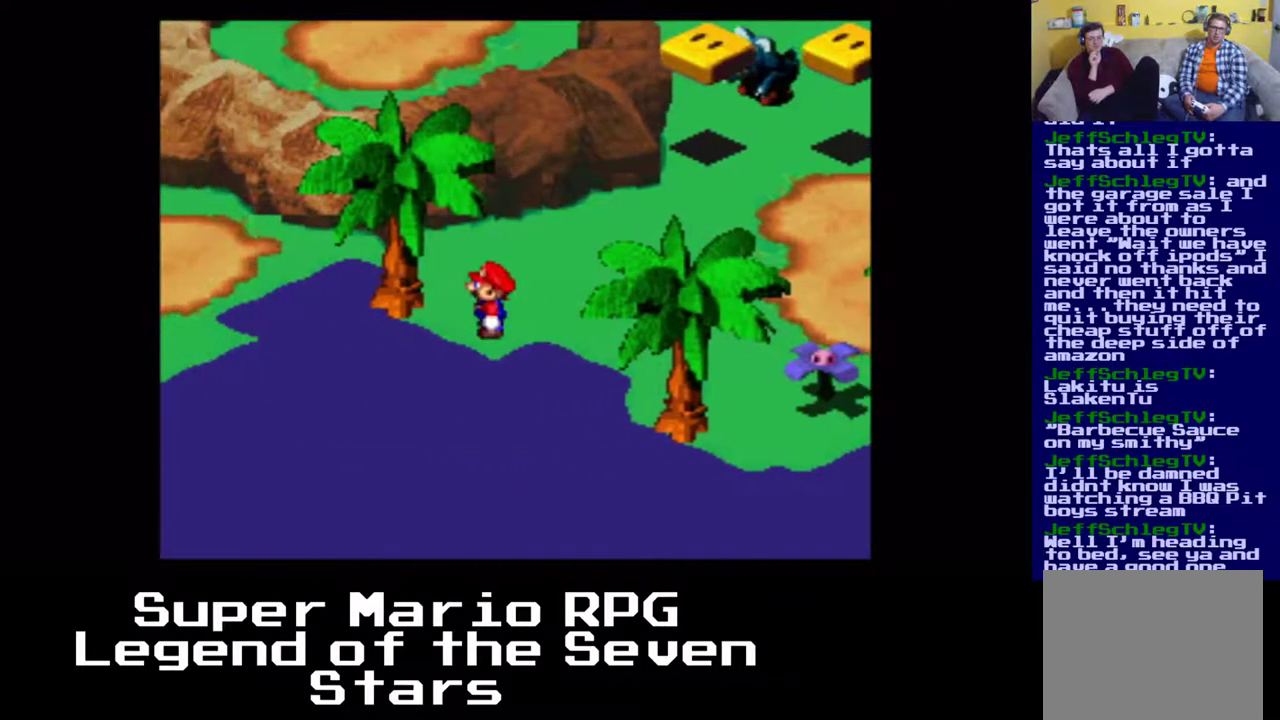
{"buttons": ["X", "DPAD_RIGHT"], "right_stick": "center", "events": [[50, "DPAD_RIGHT", "down"], [433, "DPAD_UP", "up"]]}
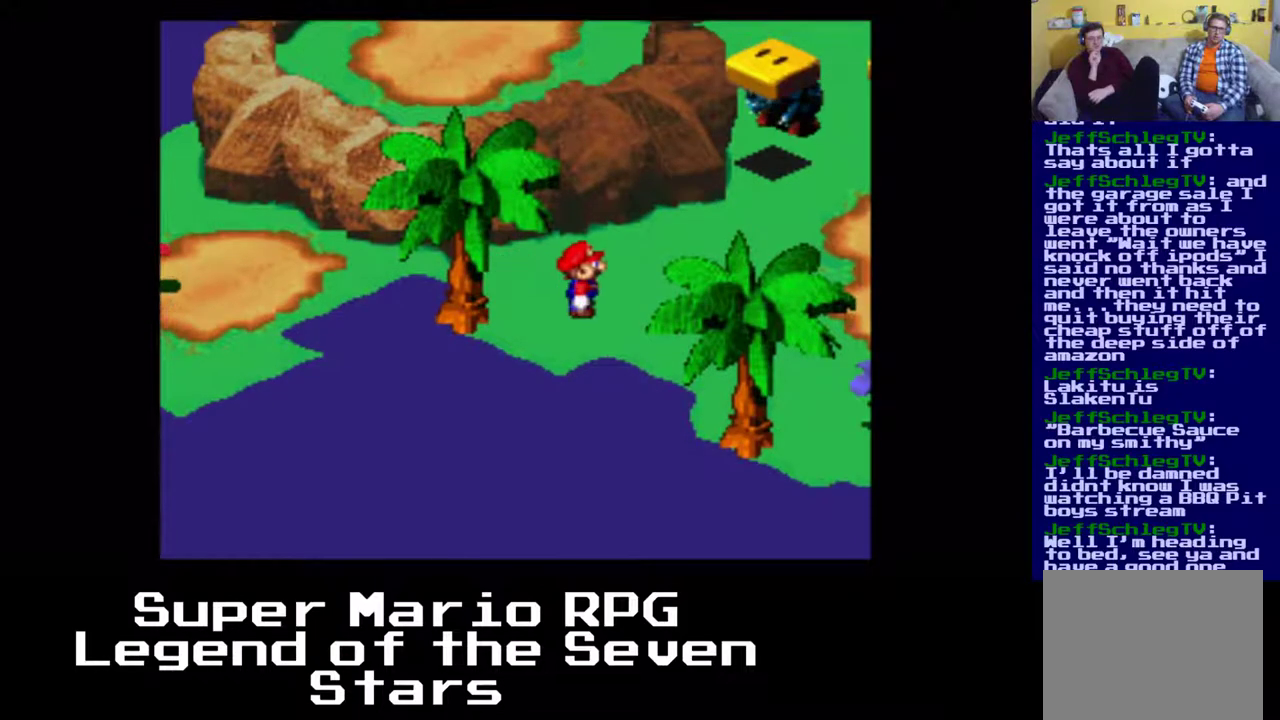
{"buttons": ["X", "DPAD_UP", "DPAD_RIGHT"], "right_stick": "center", "events": [[433, "DPAD_UP", "down"]]}
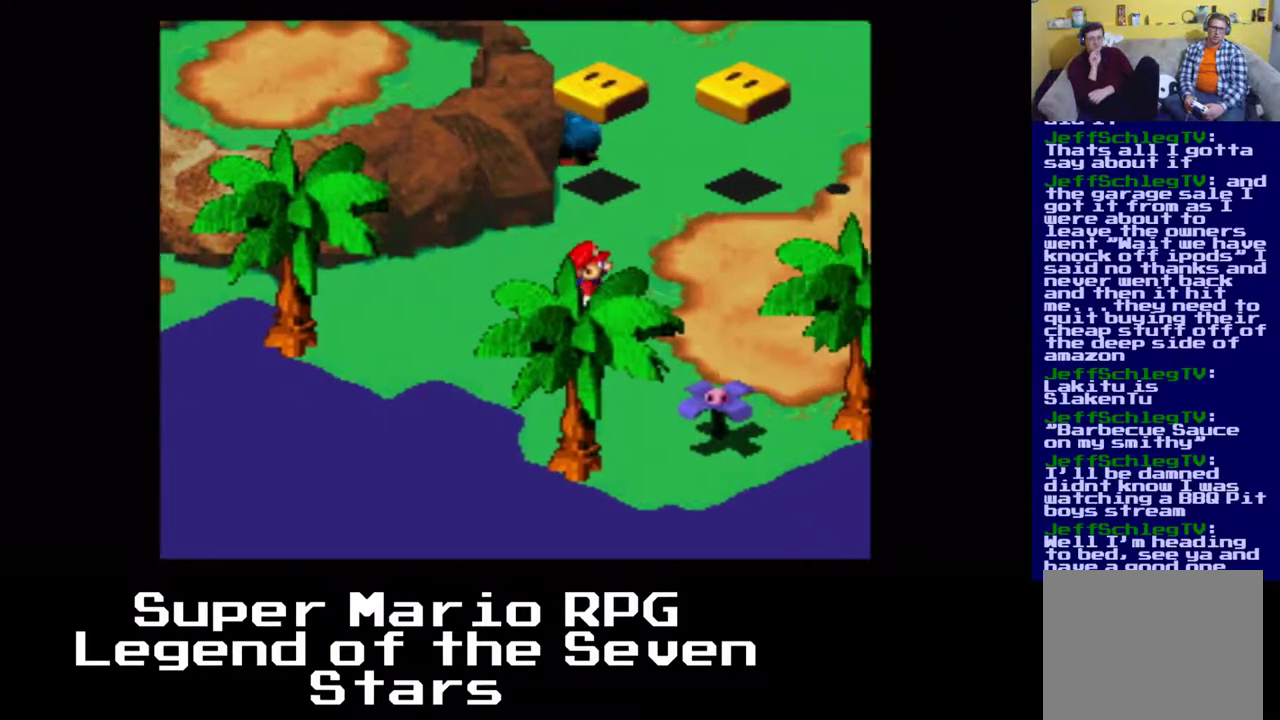
{"buttons": ["A", "X", "DPAD_UP"], "right_stick": "center", "events": [[100, "DPAD_RIGHT", "up"], [450, "A", "down"]]}
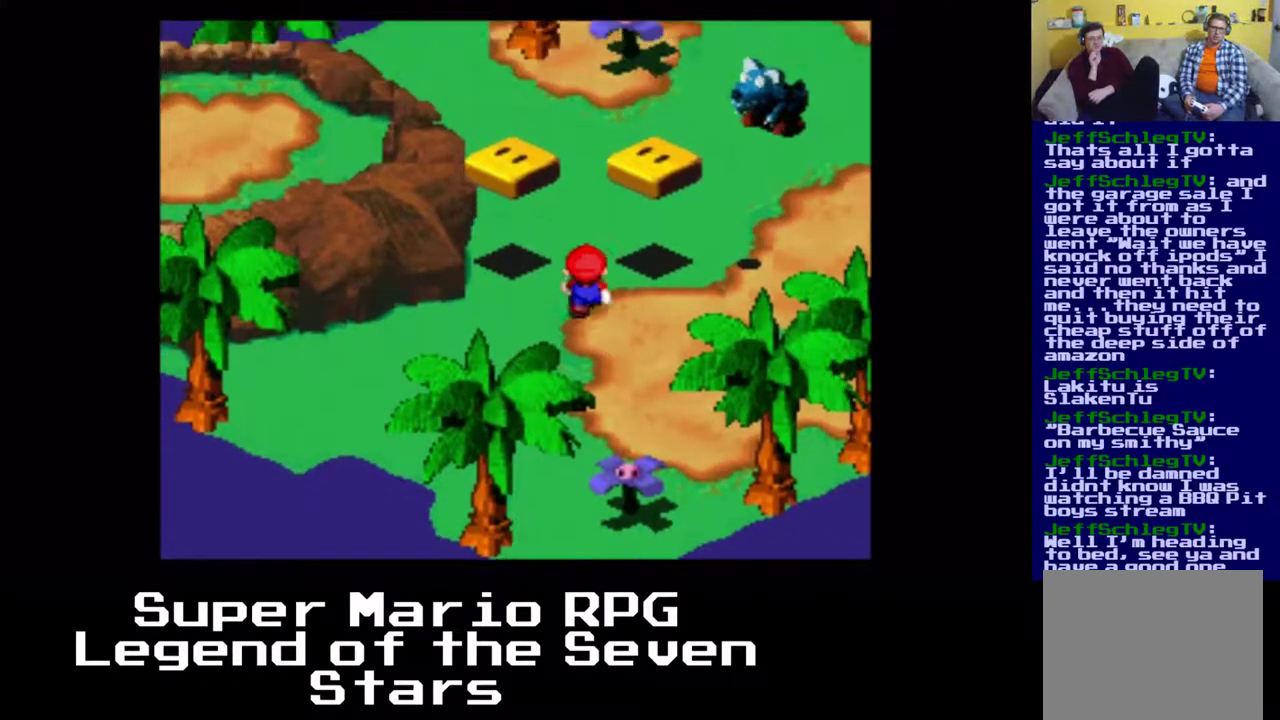
{"buttons": ["X"], "right_stick": "center", "events": [[183, "DPAD_RIGHT", "down"], [250, "DPAD_UP", "up"], [350, "DPAD_RIGHT", "up"], [400, "A", "up"]]}
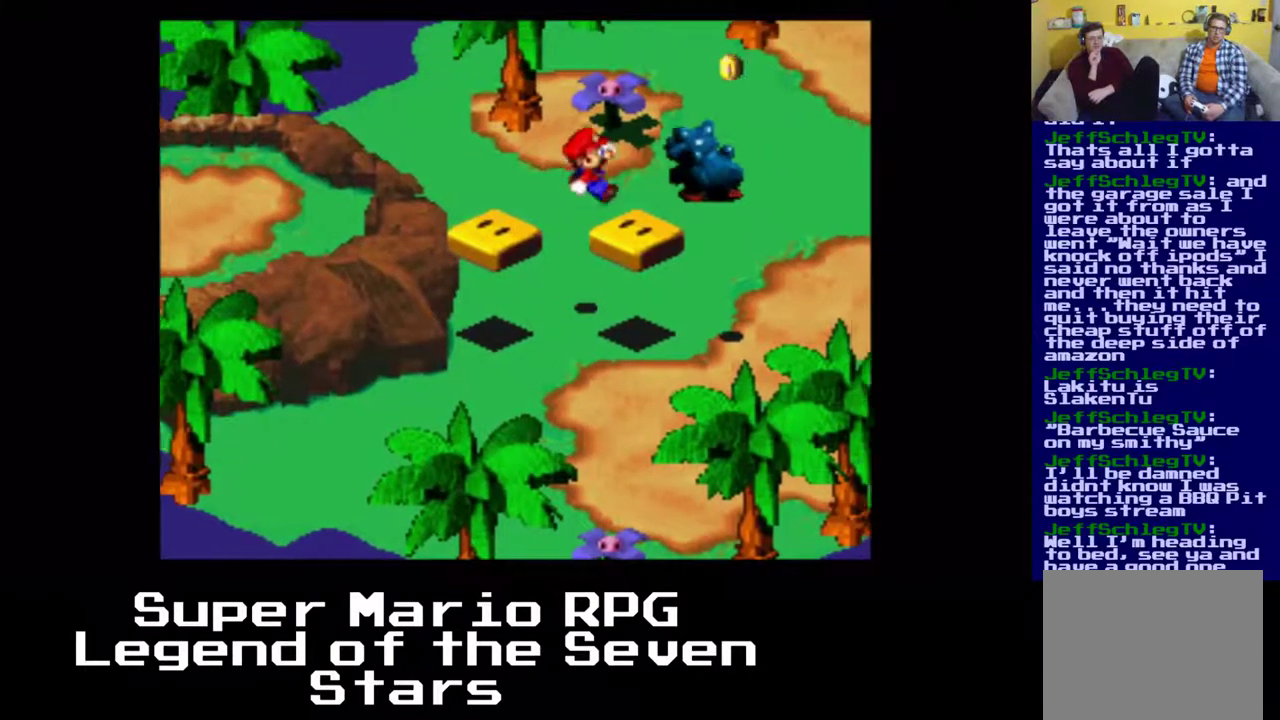
{"buttons": ["X", "DPAD_RIGHT"], "right_stick": "center", "events": [[217, "DPAD_RIGHT", "down"]]}
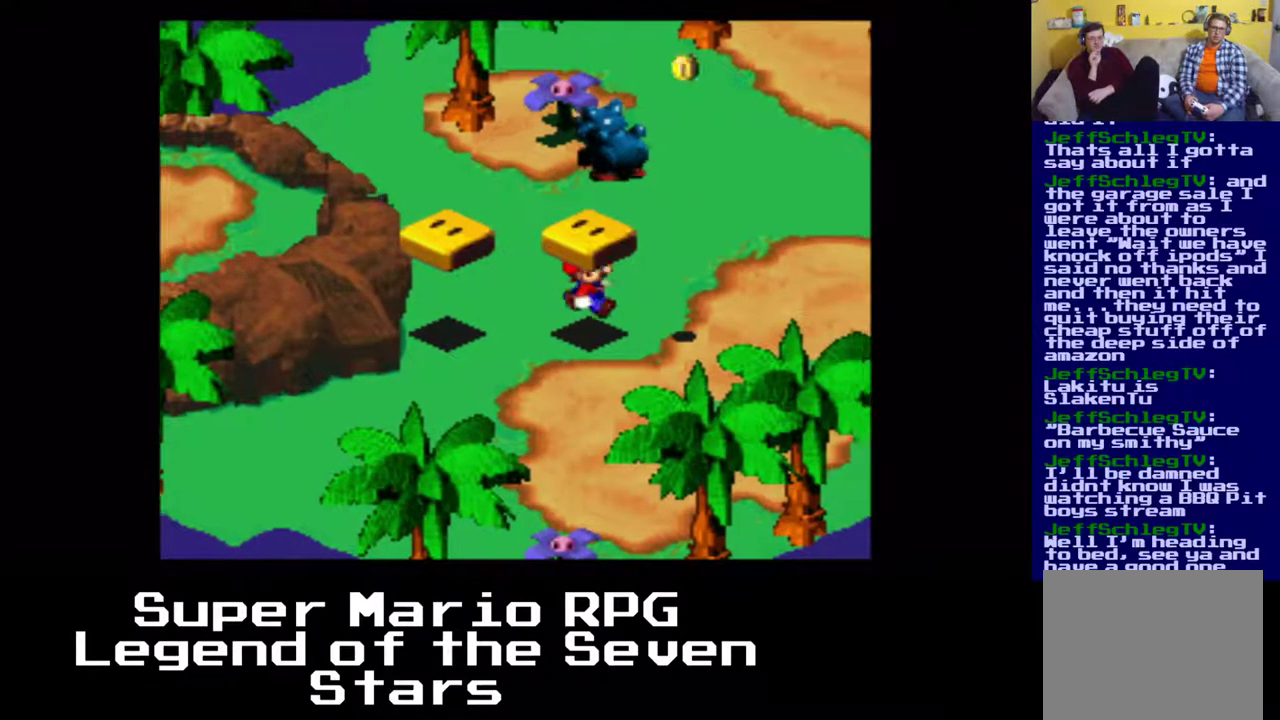
{"buttons": ["X", "DPAD_RIGHT"], "right_stick": "center", "events": []}